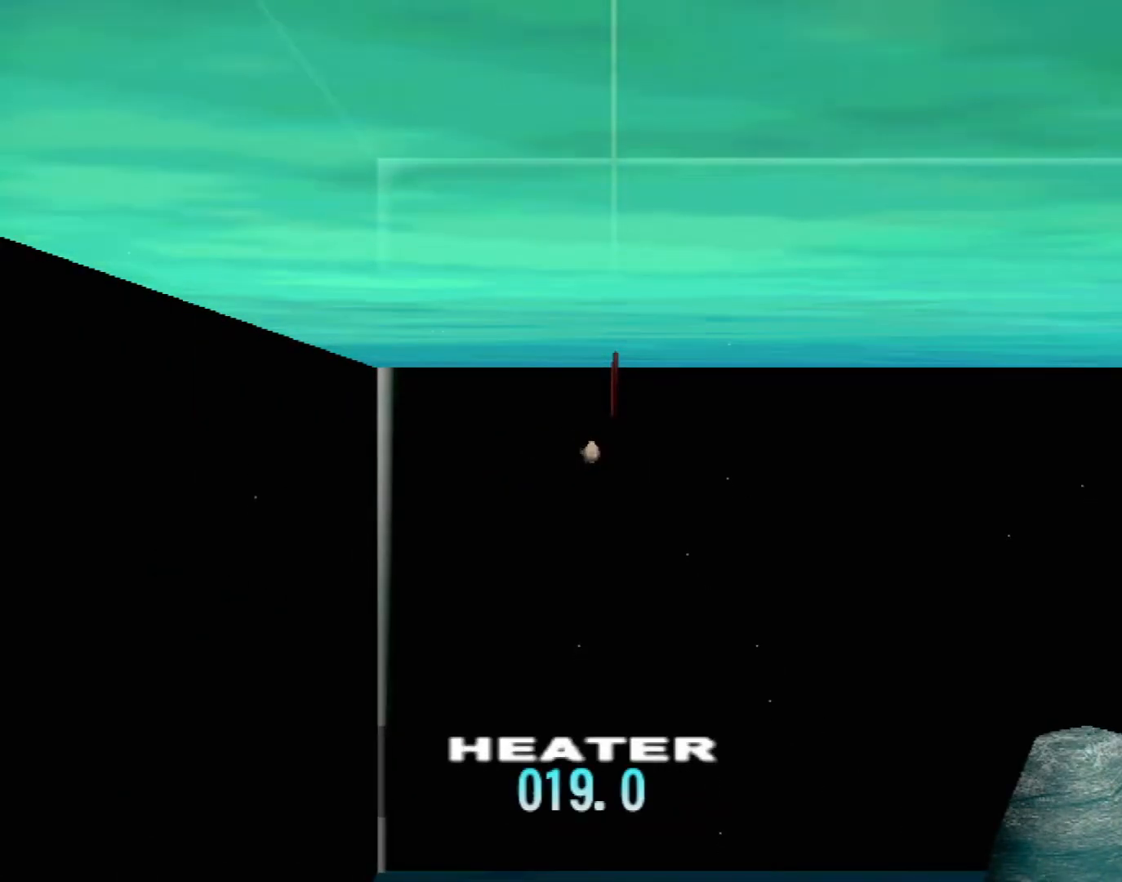
Gameplay with a controller (Xbox layout); each line is a JSON object with the inputs held at the frame after it. "events" lists button and stick changes between this image and that frame as [ms after this image, input, new state], when the widget could be followed in between. Not read: L2 L3 R2 R3 SELECT Z right_stick.
{"buttons": [], "left_stick": "center", "events": [[383, "DPAD_DOWN", "down"], [500, "DPAD_DOWN", "up"]]}
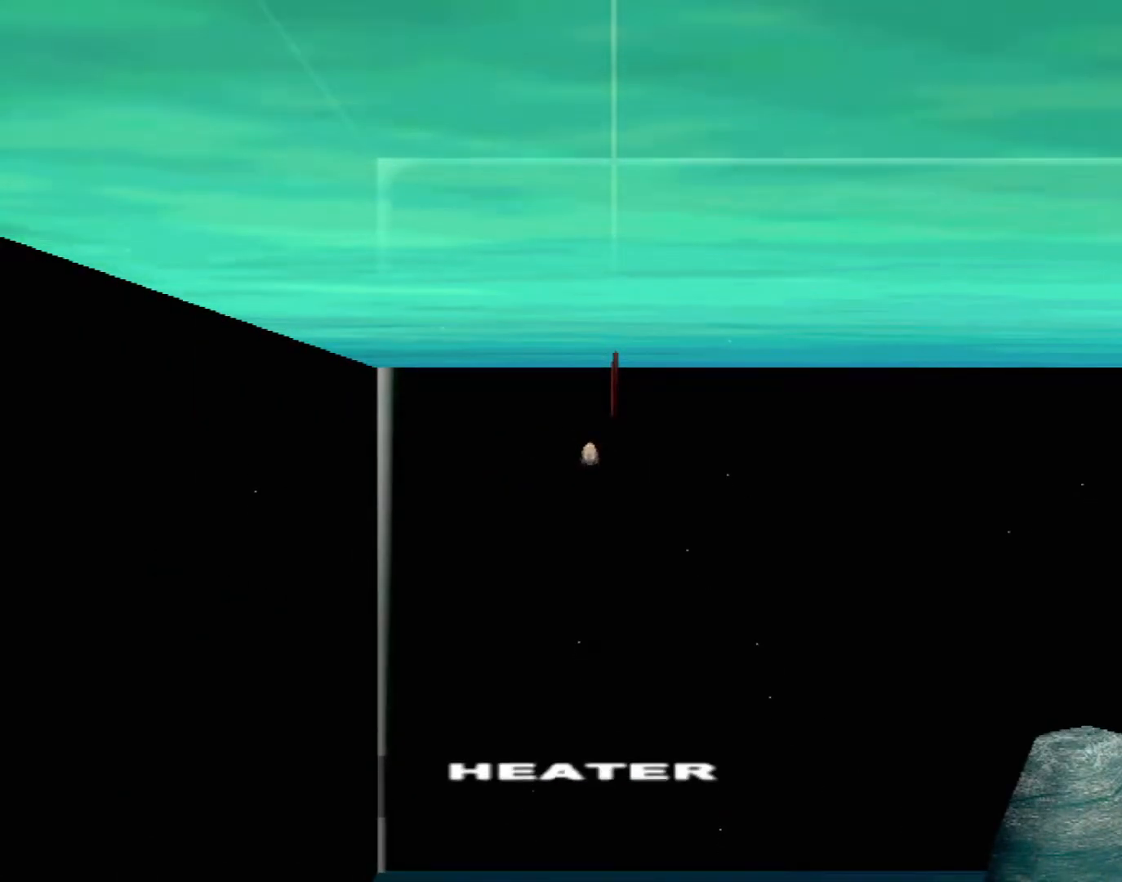
{"buttons": [], "left_stick": "center", "events": [[133, "DPAD_RIGHT", "down"], [267, "DPAD_RIGHT", "up"]]}
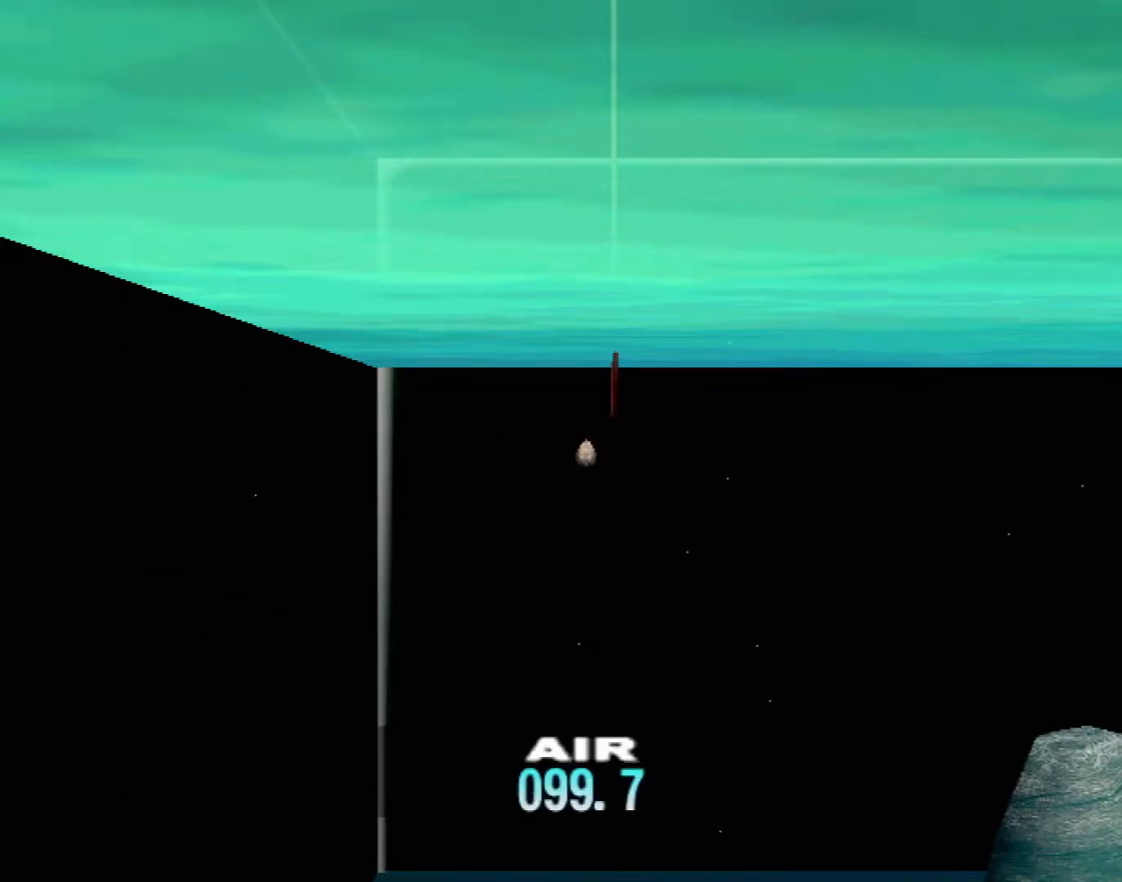
{"buttons": [], "left_stick": "center", "events": [[267, "DPAD_RIGHT", "down"], [400, "DPAD_RIGHT", "up"]]}
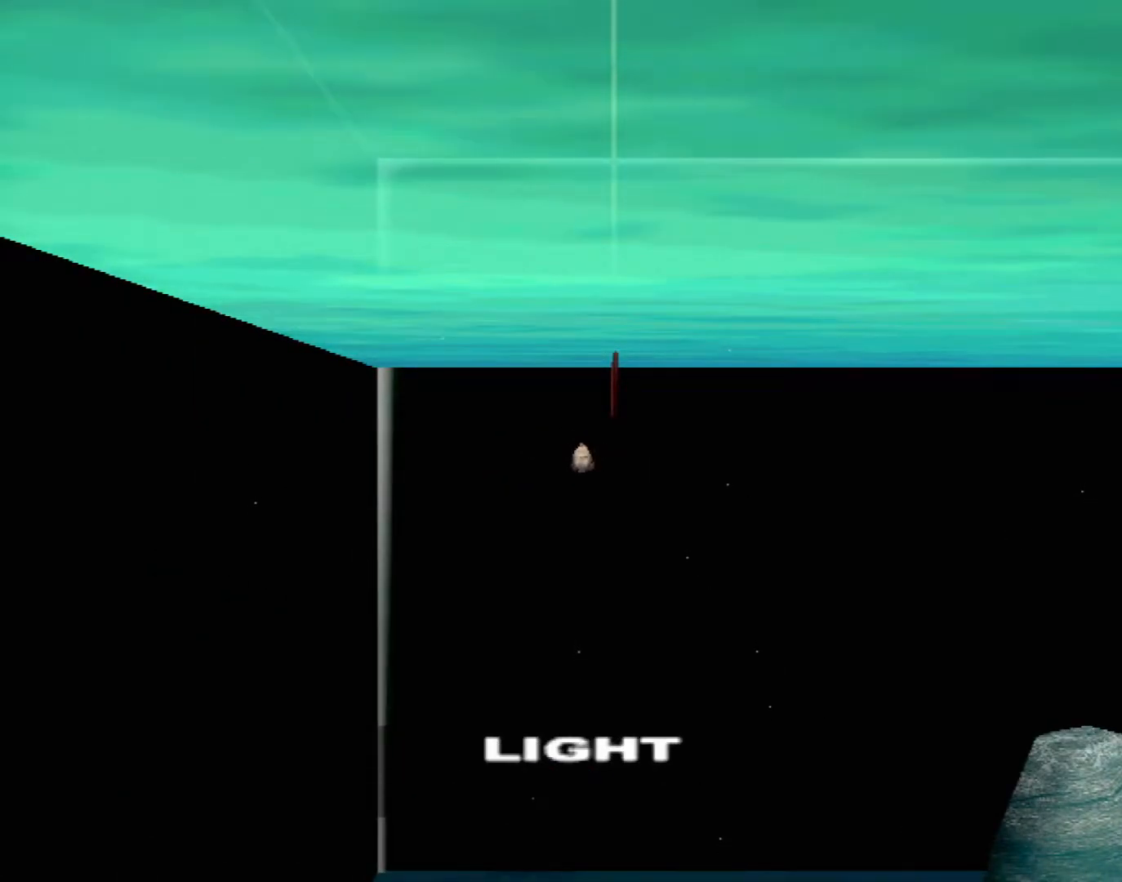
{"buttons": [], "left_stick": "center", "events": [[333, "DPAD_UP", "down"], [450, "DPAD_UP", "up"]]}
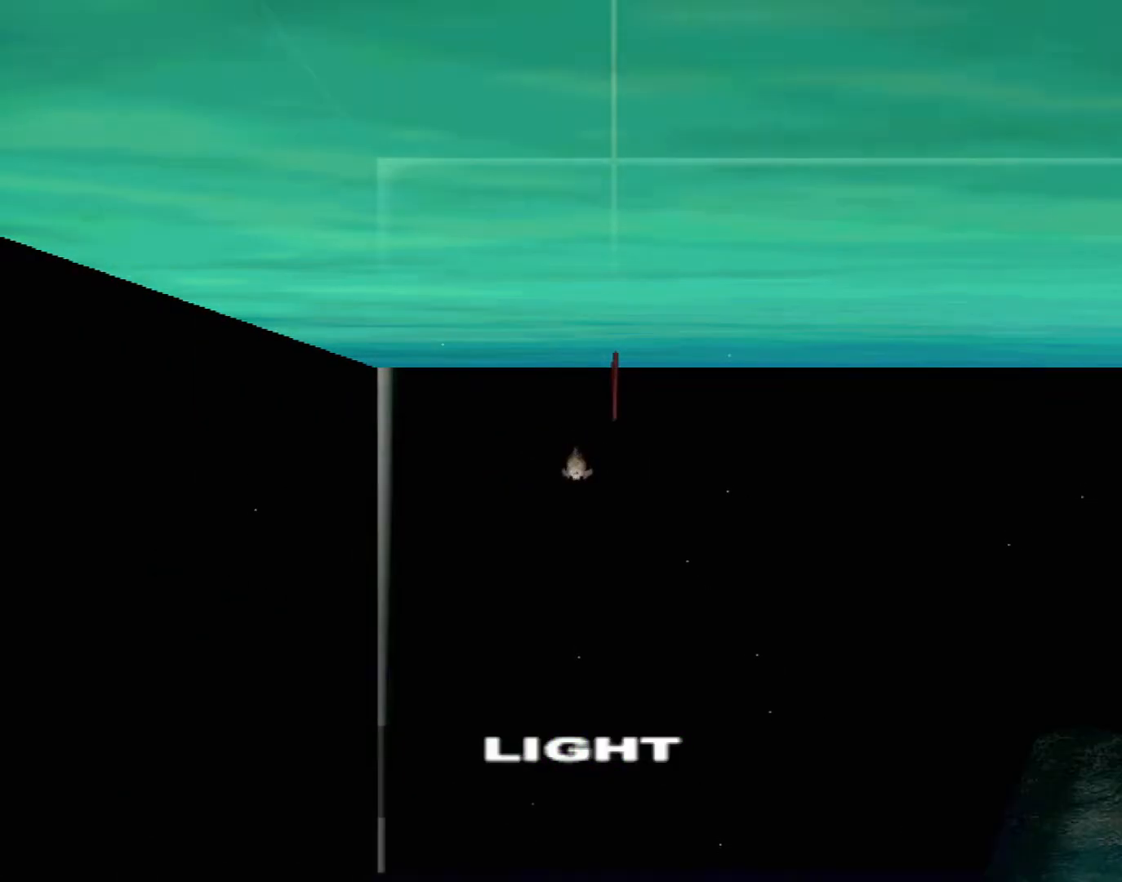
{"buttons": [], "left_stick": "center", "events": []}
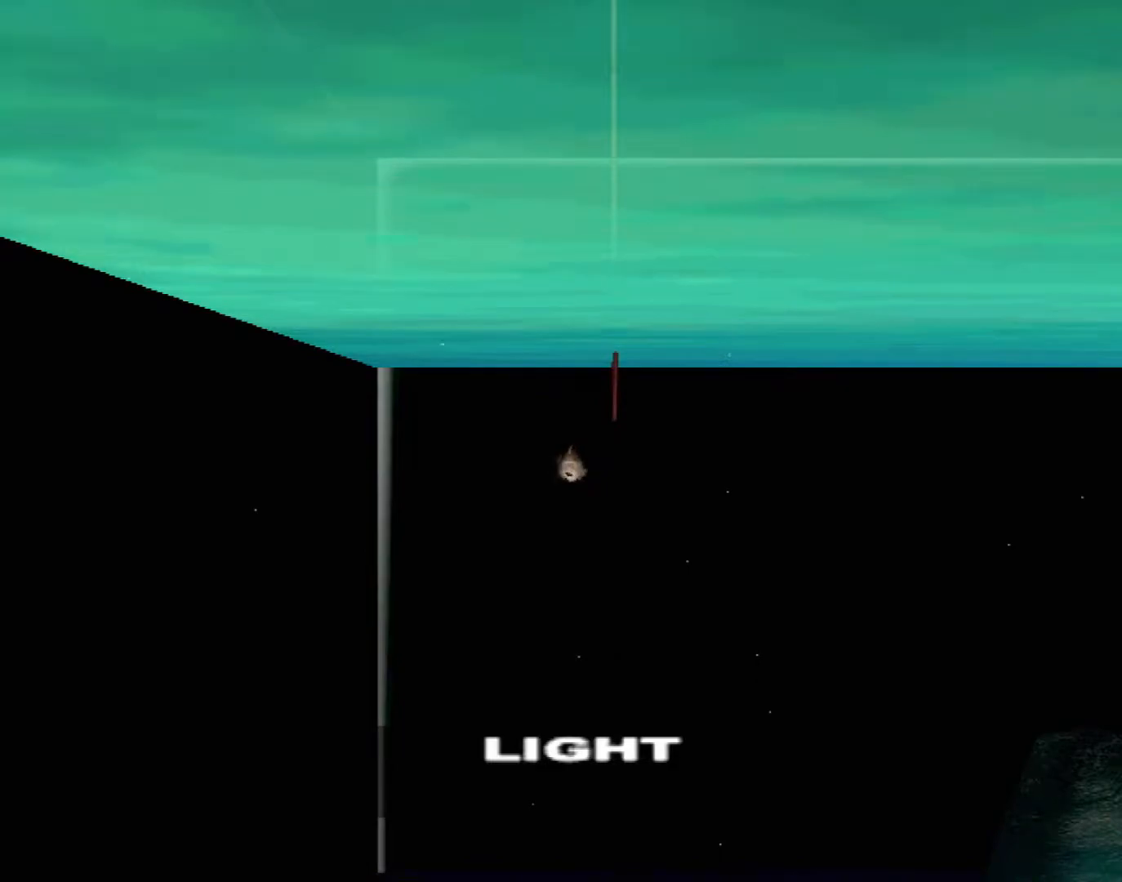
{"buttons": [], "left_stick": "center", "events": [[67, "DPAD_UP", "down"], [183, "DPAD_UP", "up"]]}
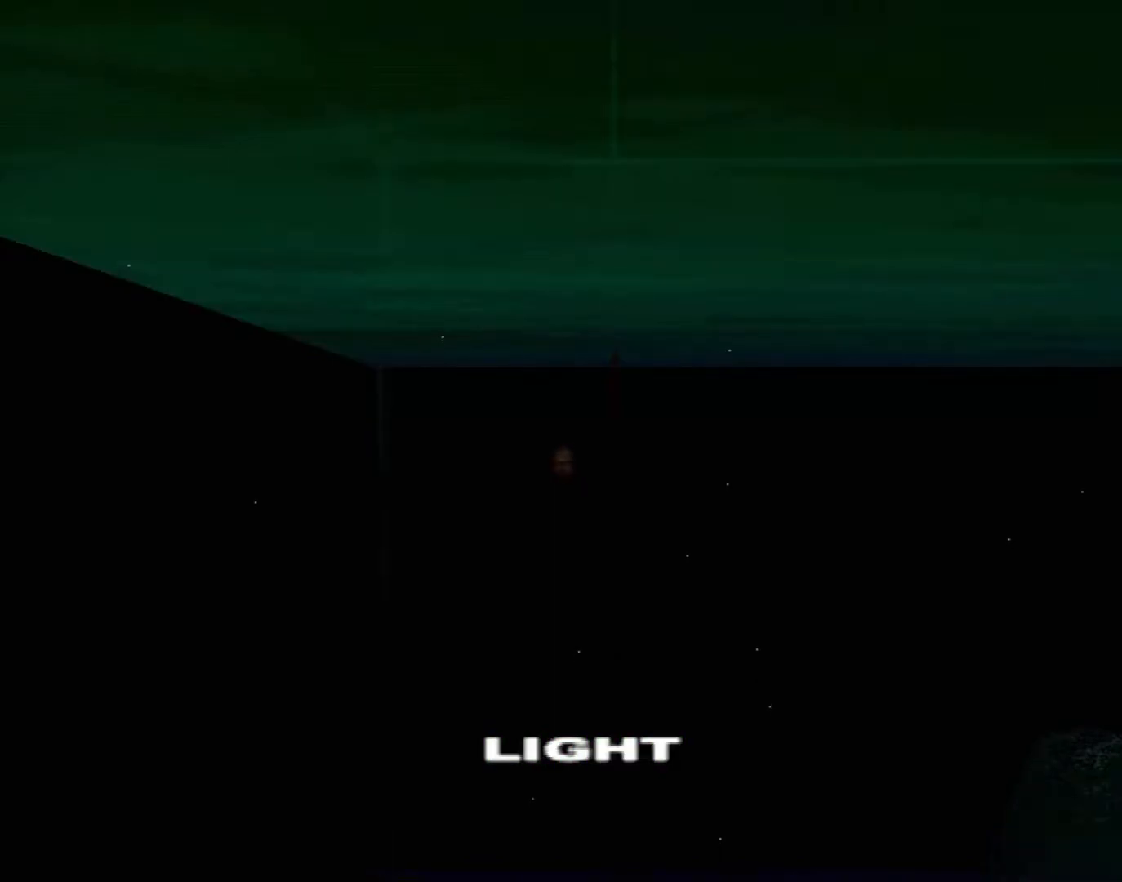
{"buttons": [], "left_stick": "center", "events": []}
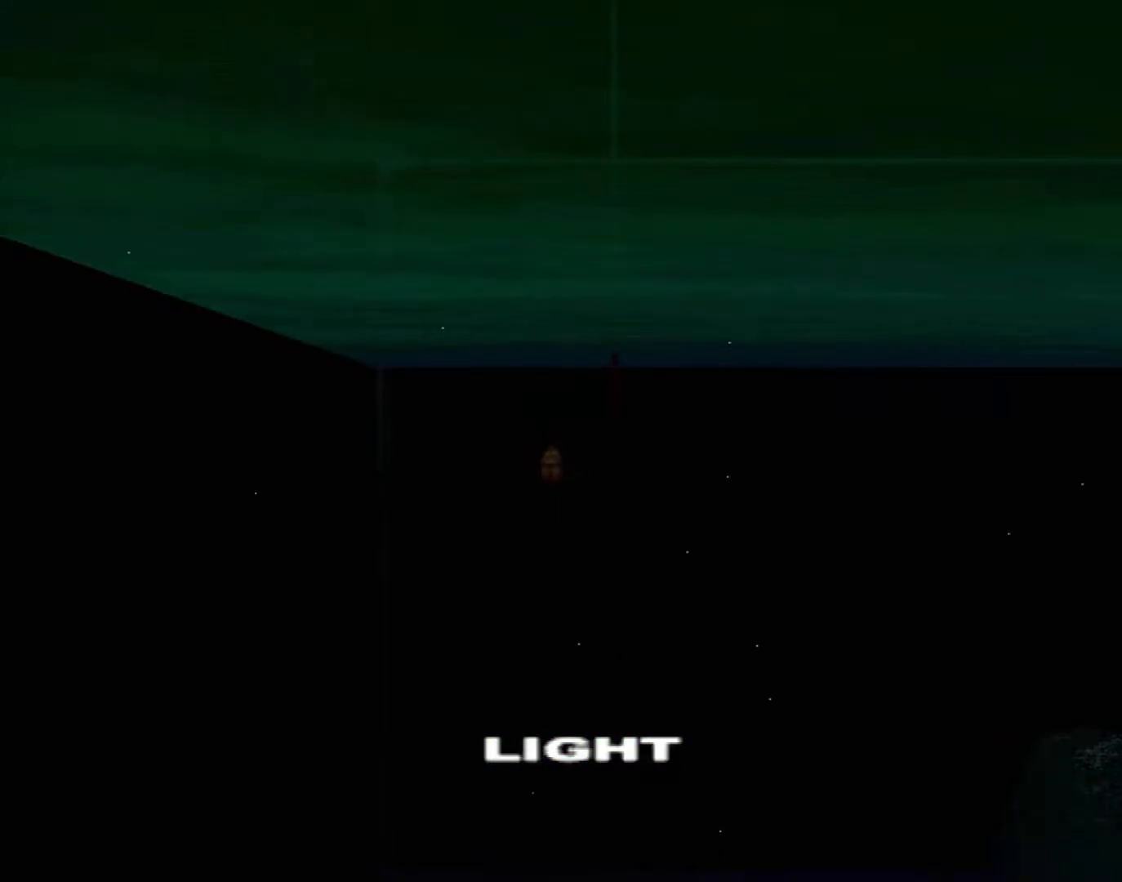
{"buttons": [], "left_stick": "center", "events": []}
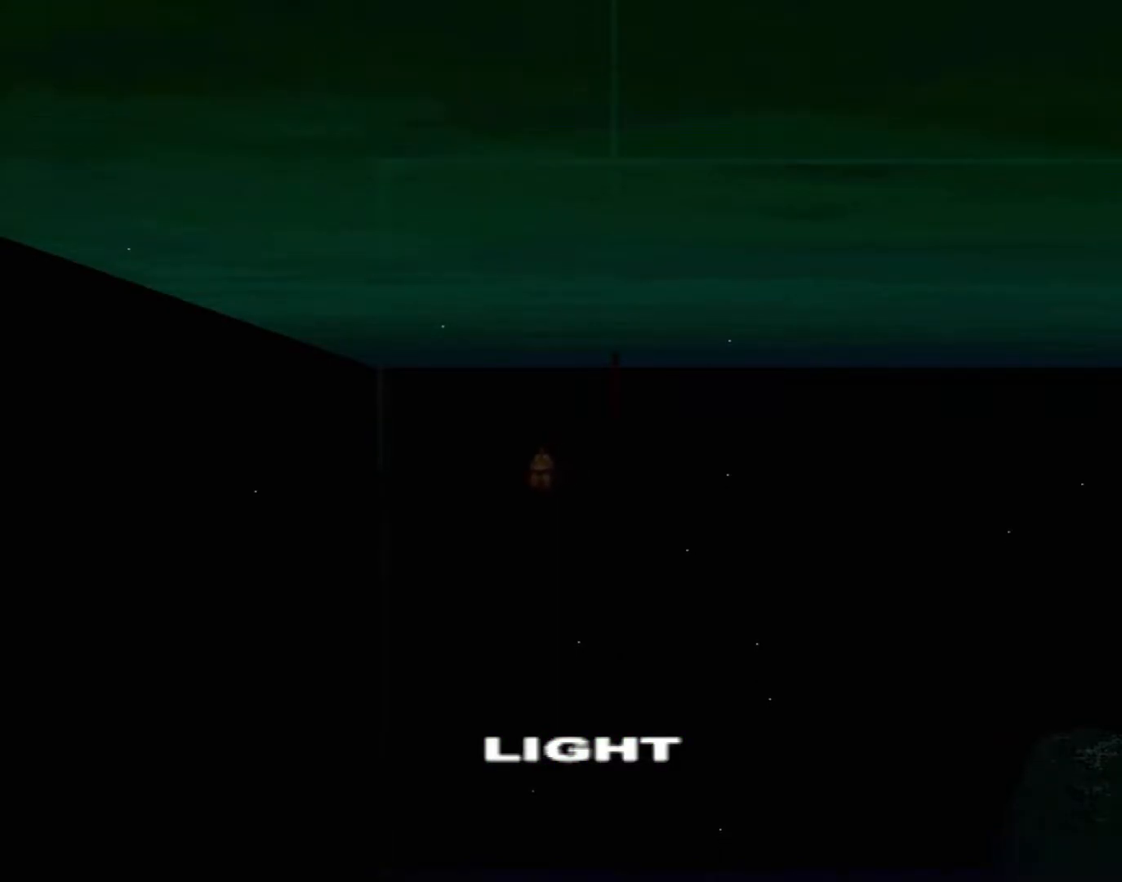
{"buttons": [], "left_stick": "center", "events": []}
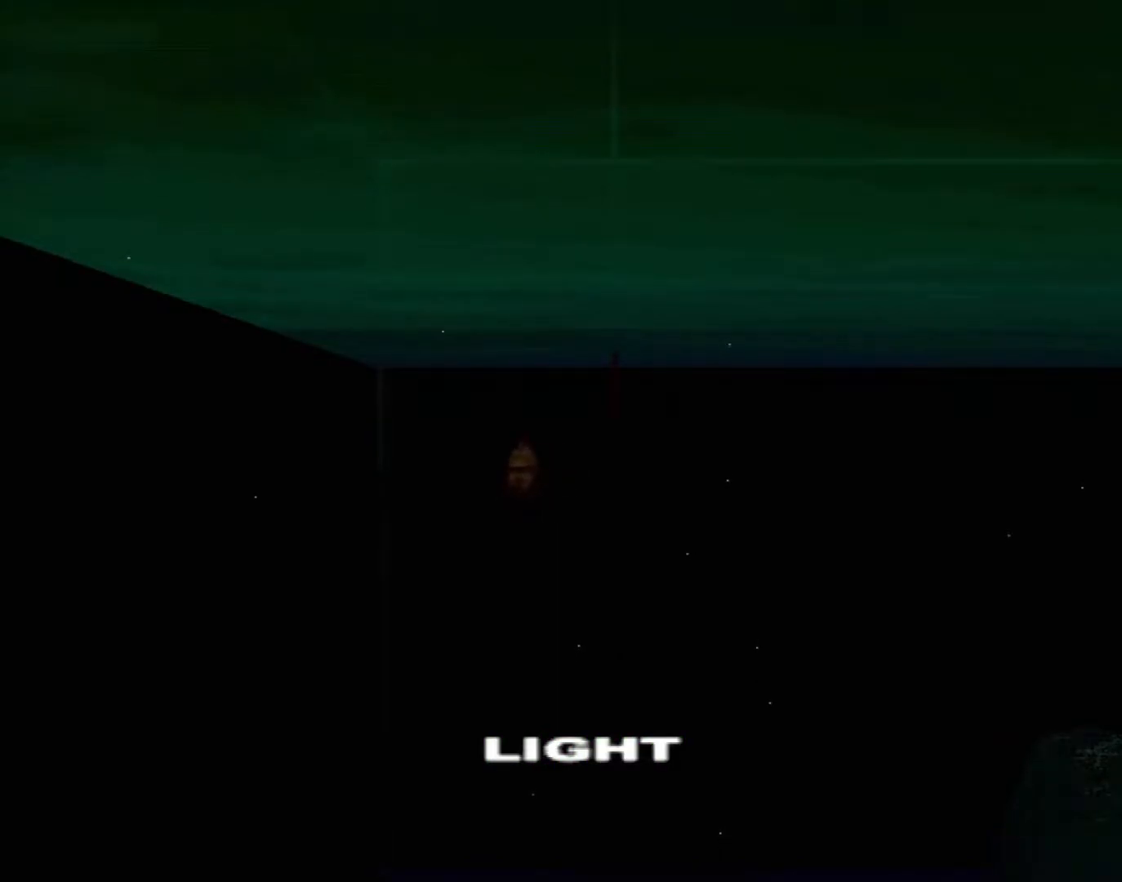
{"buttons": [], "left_stick": "center", "events": []}
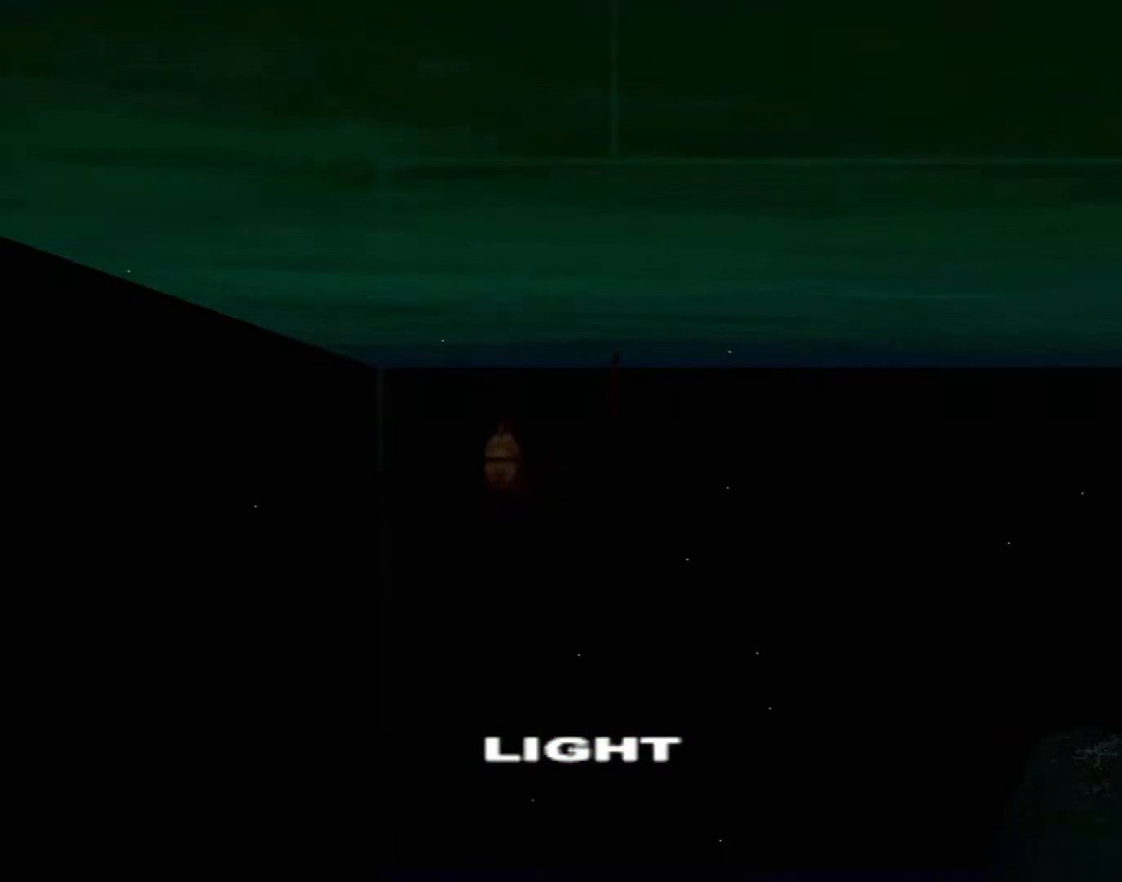
{"buttons": [], "left_stick": "center", "events": [[50, "DPAD_UP", "down"], [133, "DPAD_UP", "up"], [217, "DPAD_UP", "down"], [317, "DPAD_UP", "up"]]}
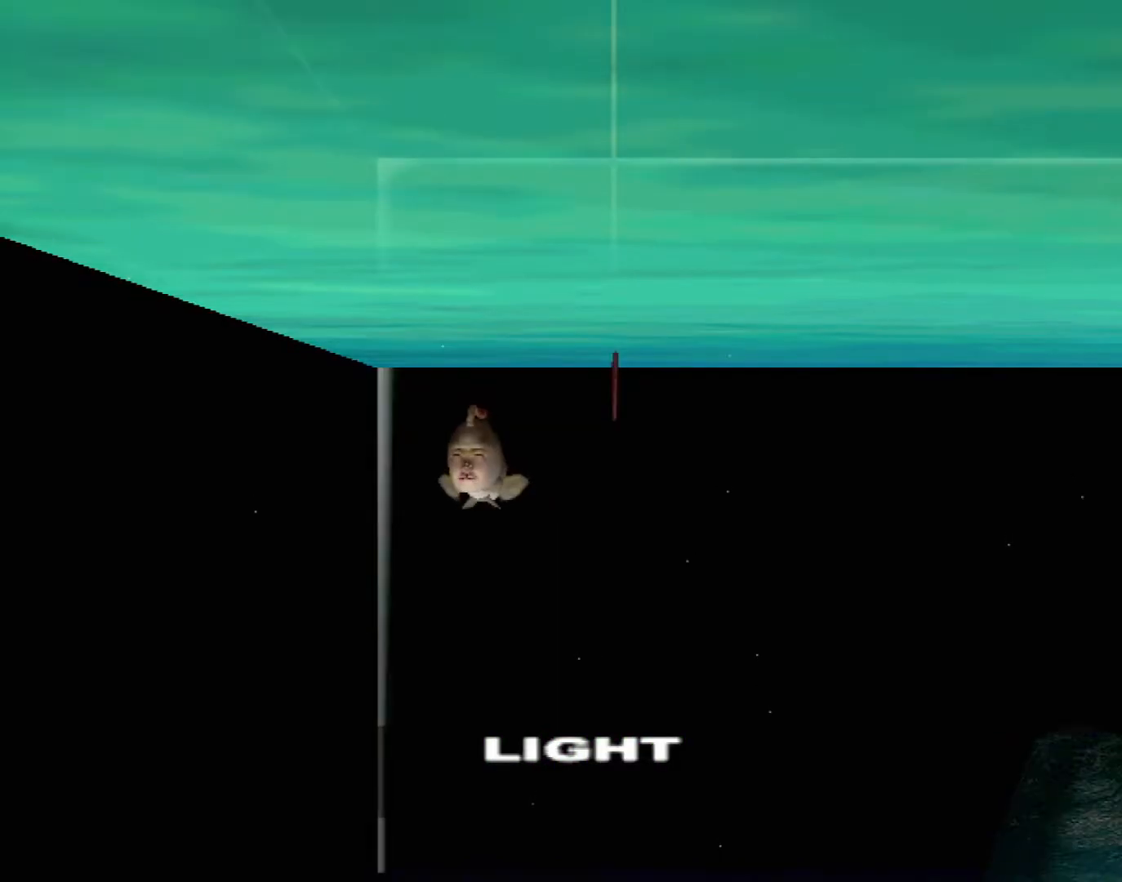
{"buttons": [], "left_stick": "center", "events": []}
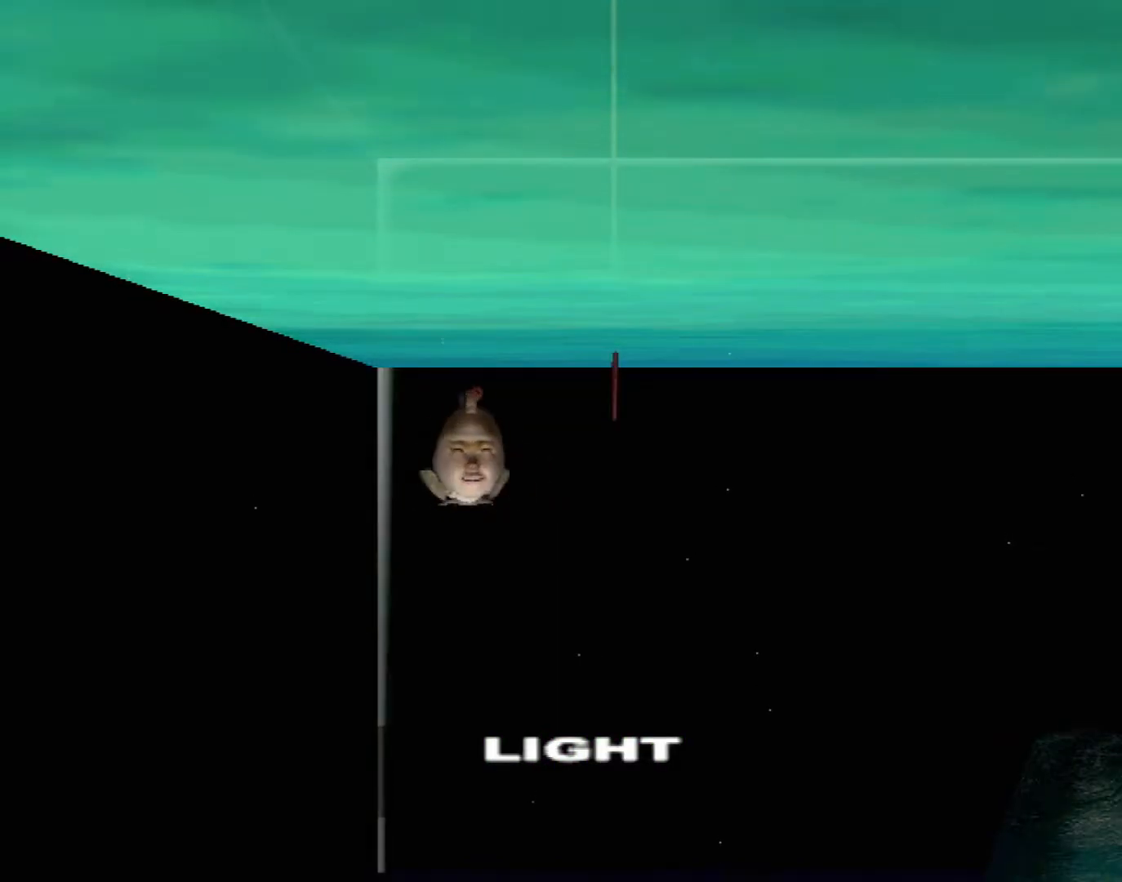
{"buttons": [], "left_stick": "center", "events": []}
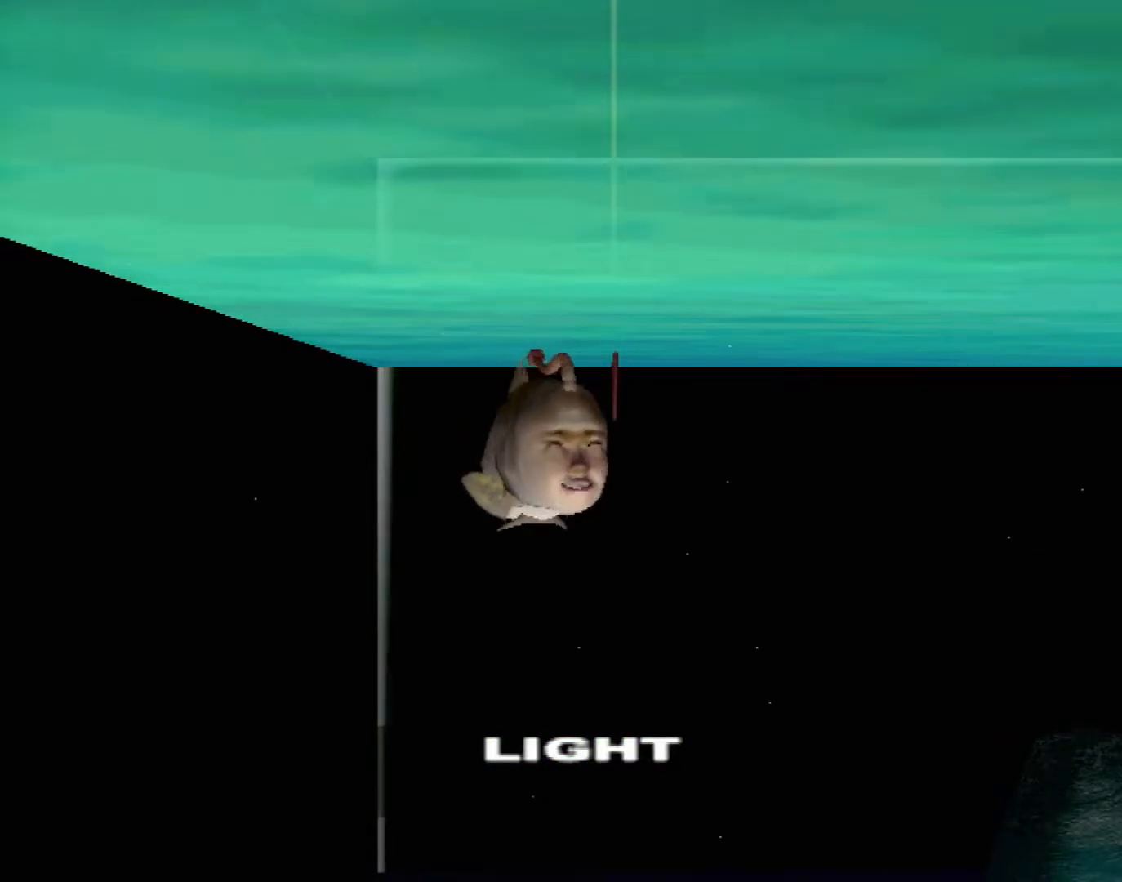
{"buttons": [], "left_stick": "center", "events": []}
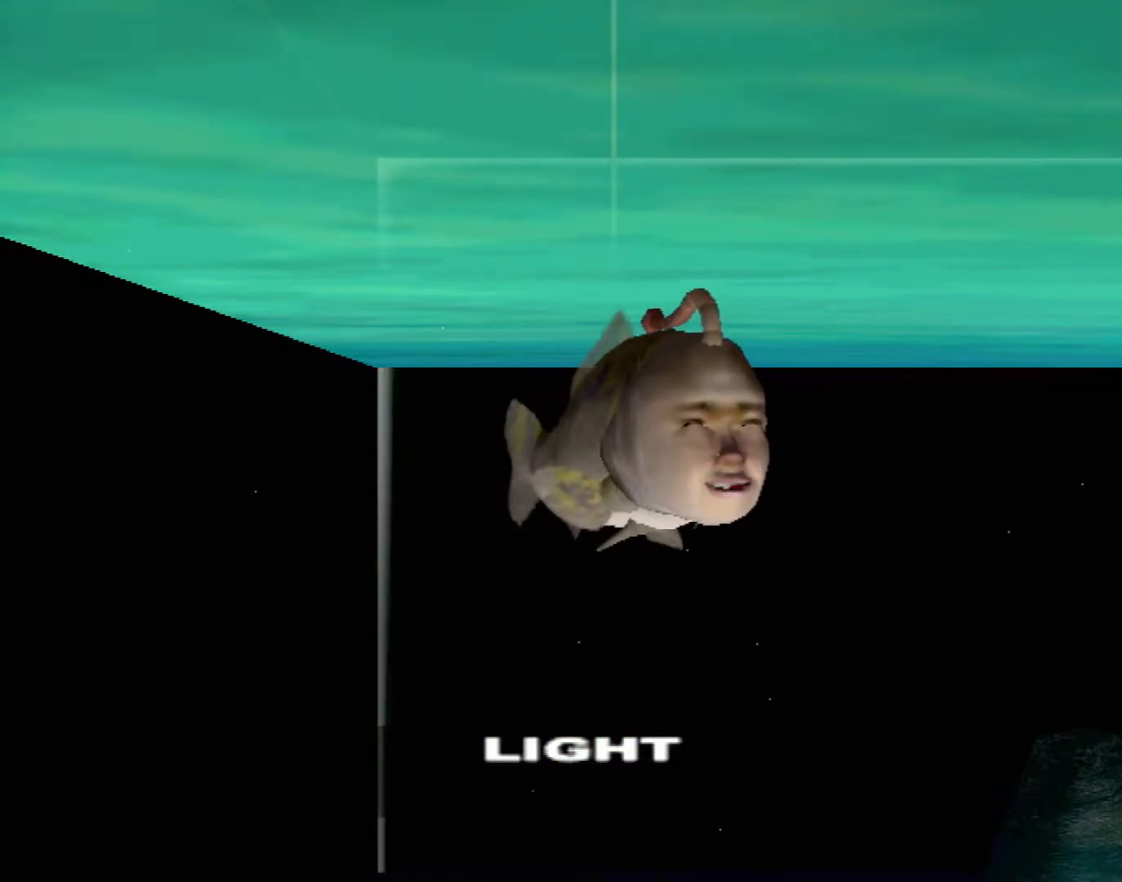
{"buttons": [], "left_stick": "center", "events": []}
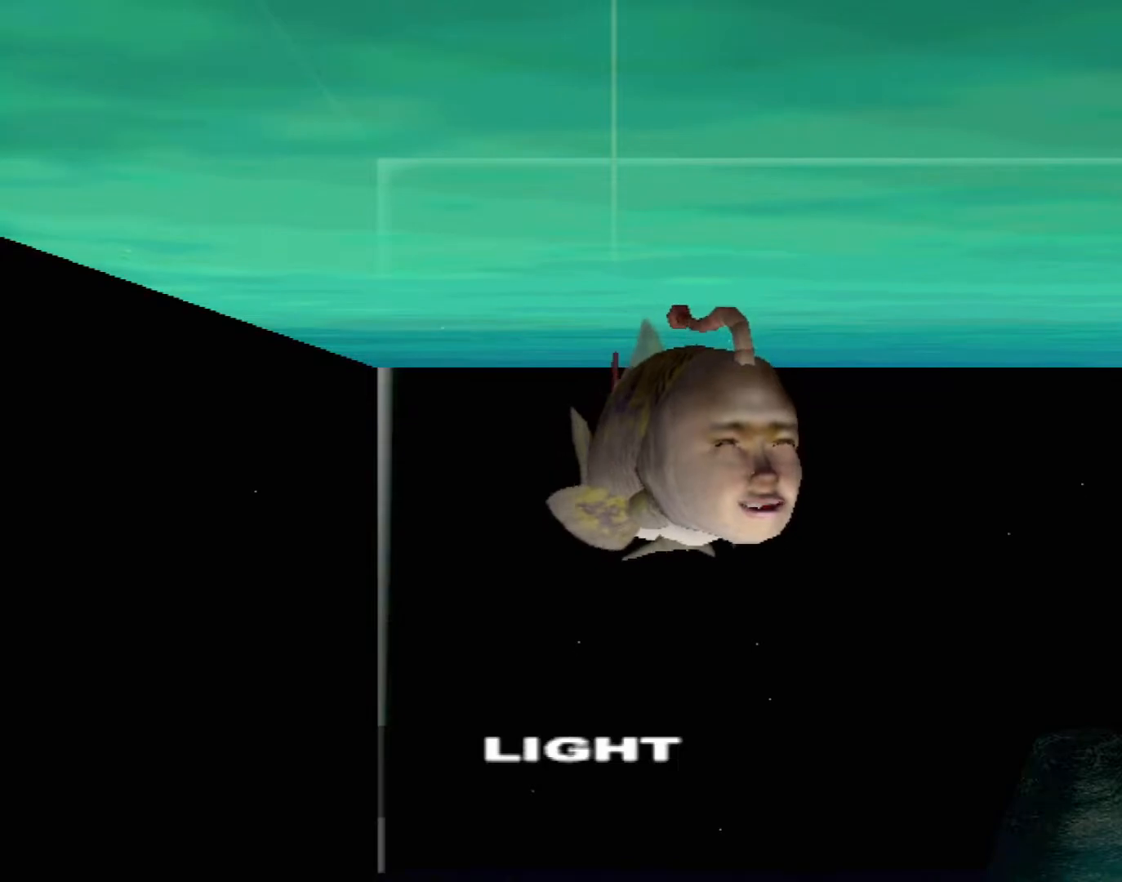
{"buttons": [], "left_stick": "center", "events": [[317, "DPAD_DOWN", "down"], [450, "DPAD_DOWN", "up"]]}
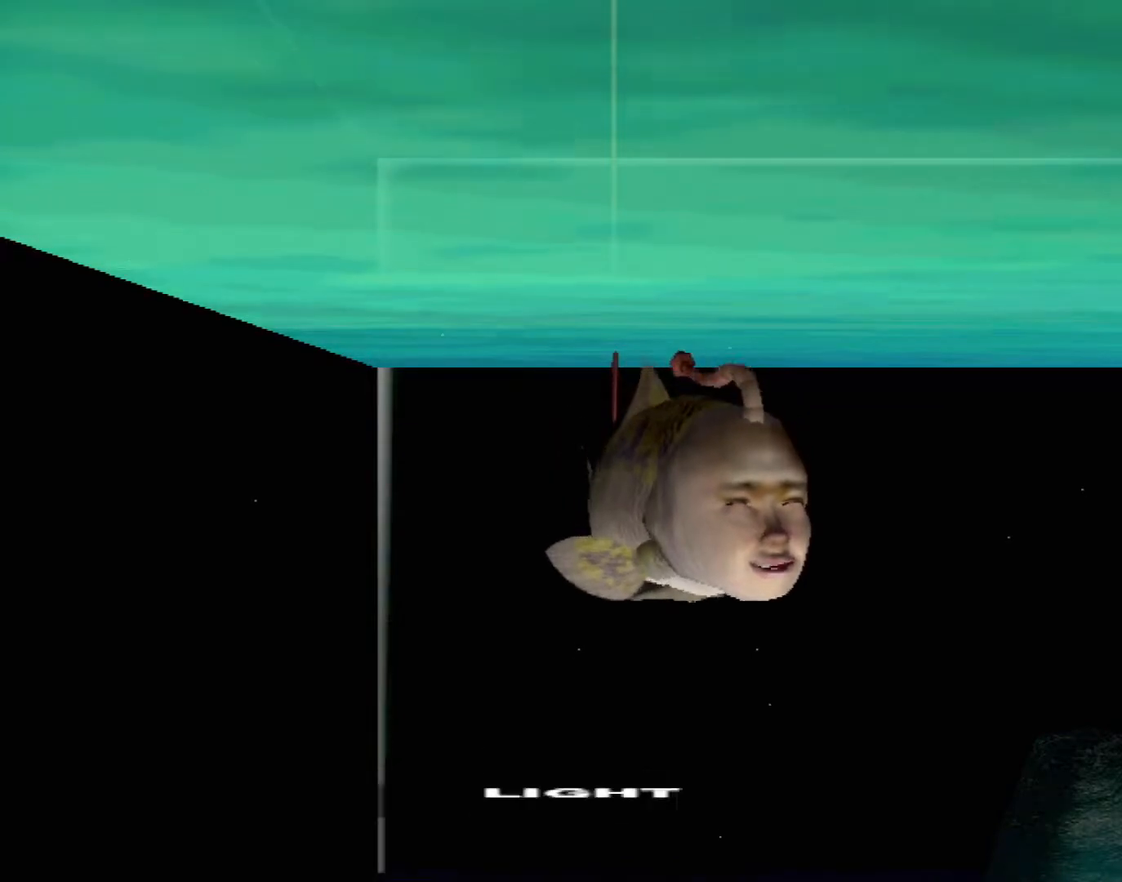
{"buttons": [], "left_stick": "center", "events": []}
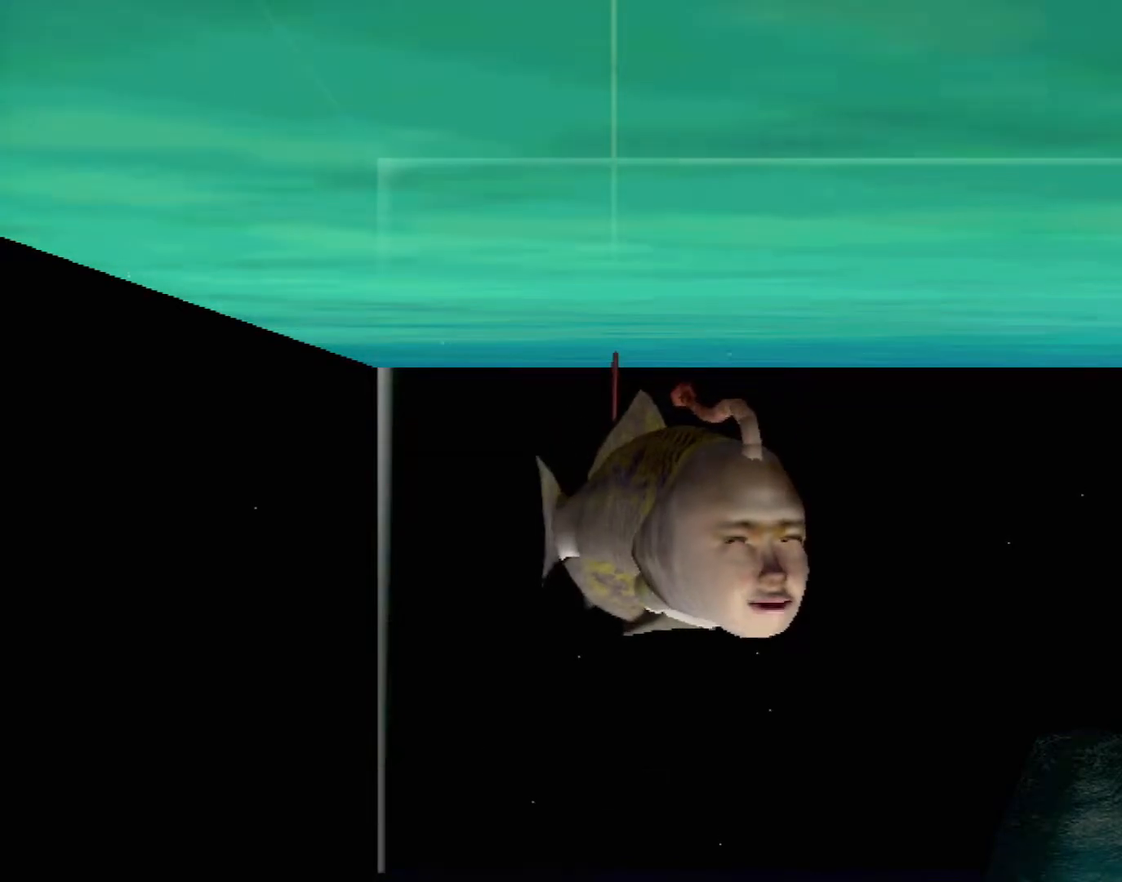
{"buttons": [], "left_stick": "center", "events": []}
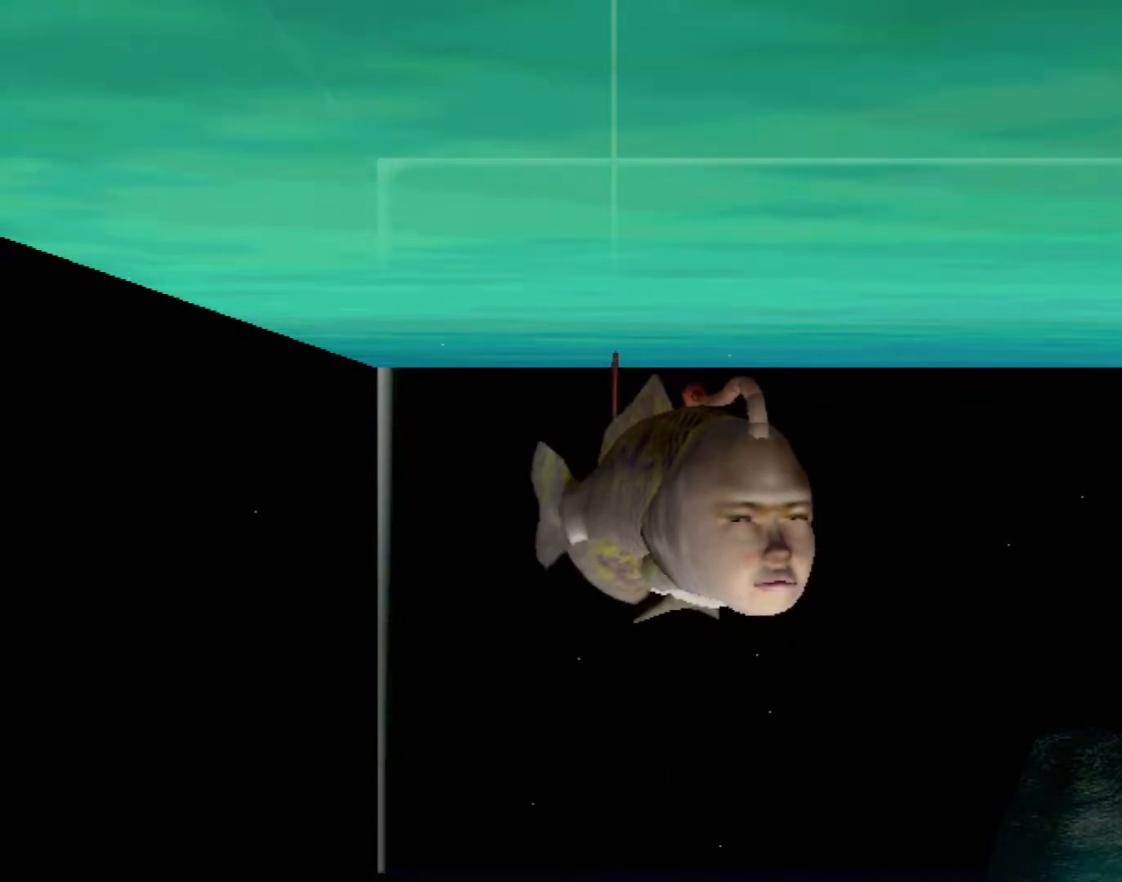
{"buttons": [], "left_stick": "center", "events": []}
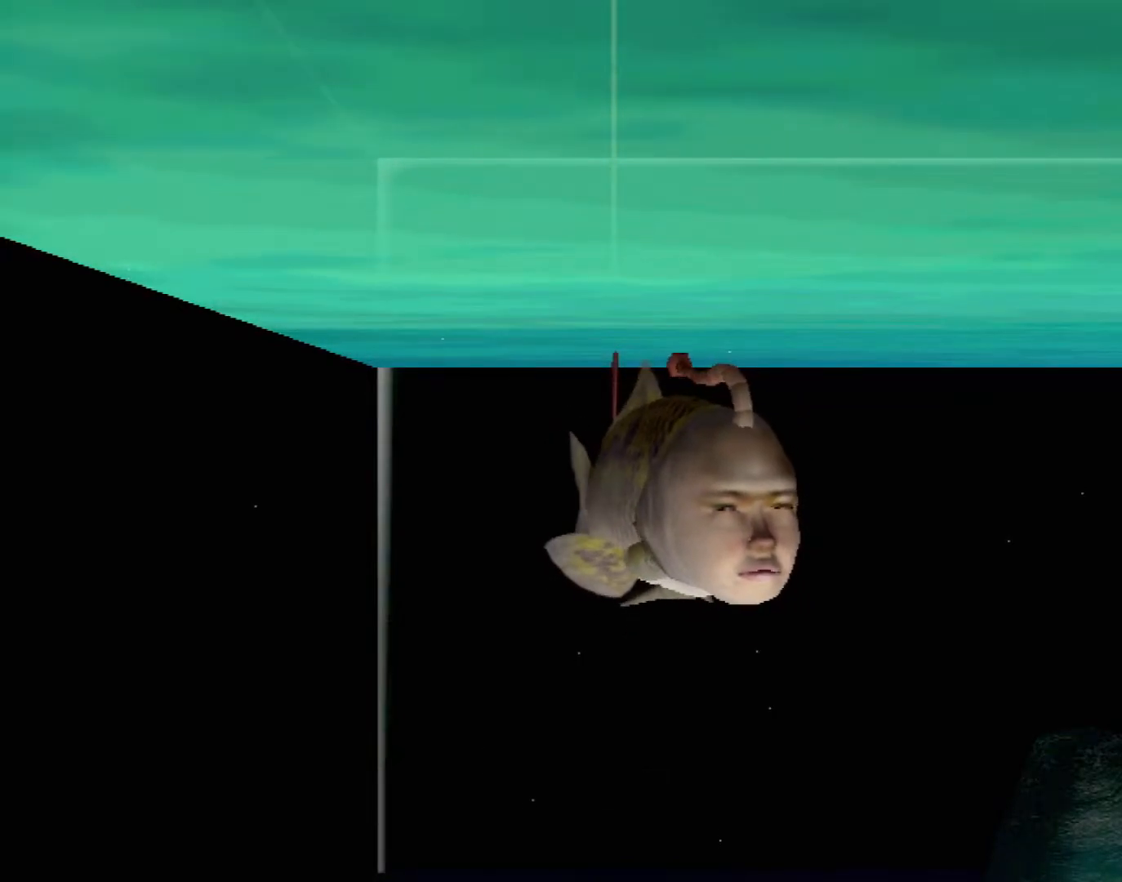
{"buttons": [], "left_stick": "center", "events": []}
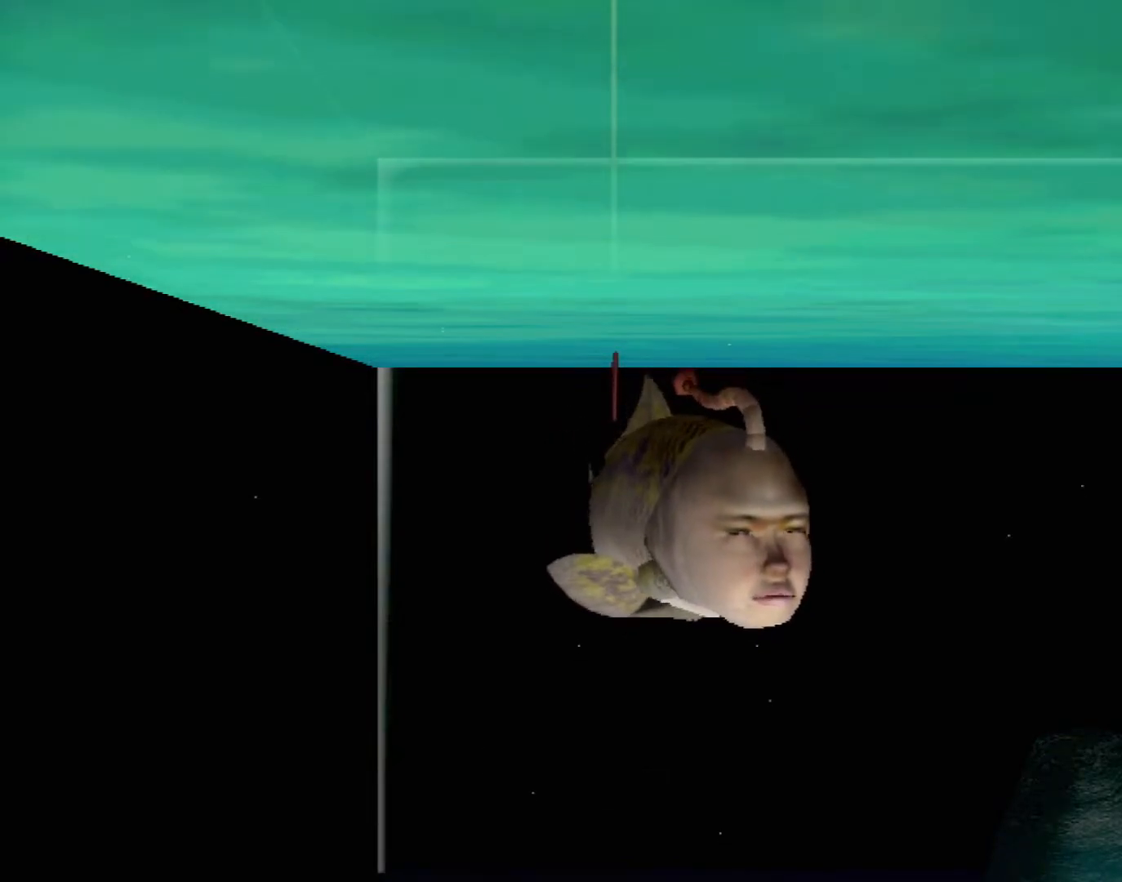
{"buttons": ["START"], "left_stick": "center", "events": [[467, "START", "down"]]}
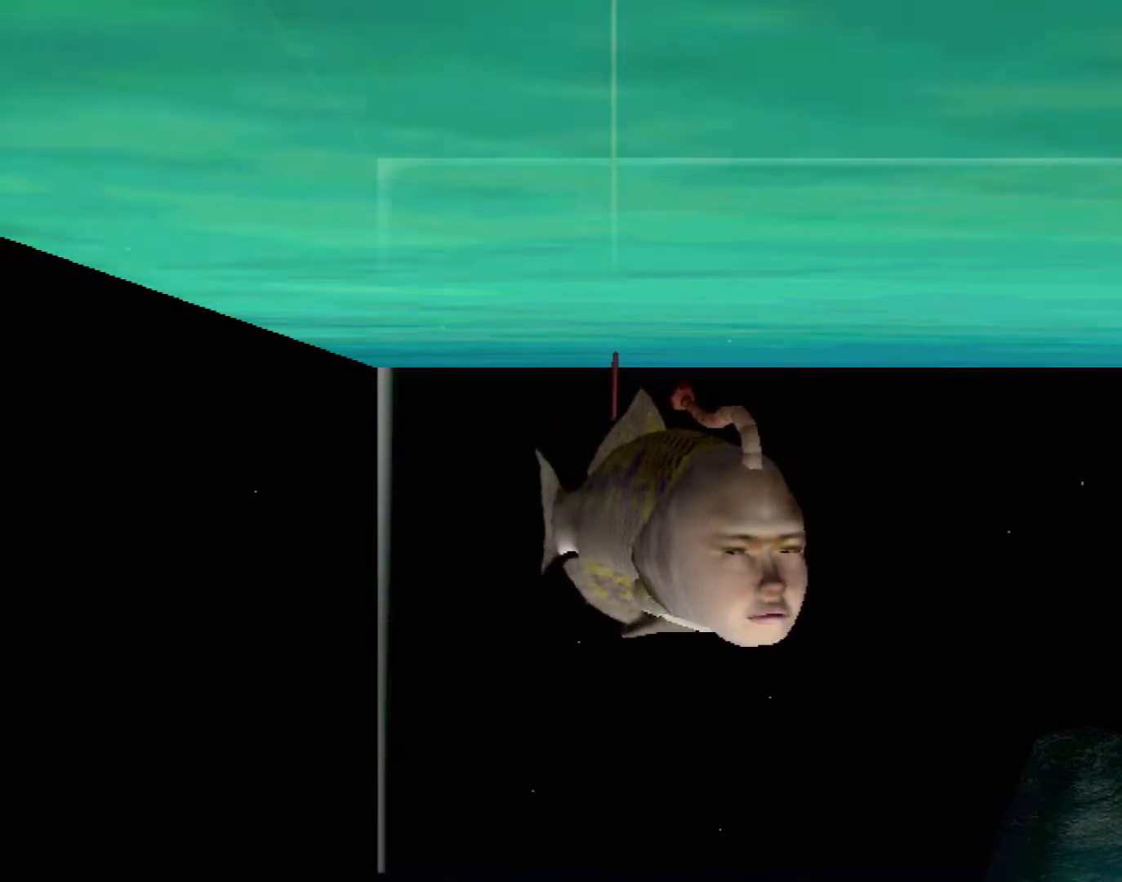
{"buttons": [], "left_stick": "center", "events": [[100, "START", "up"]]}
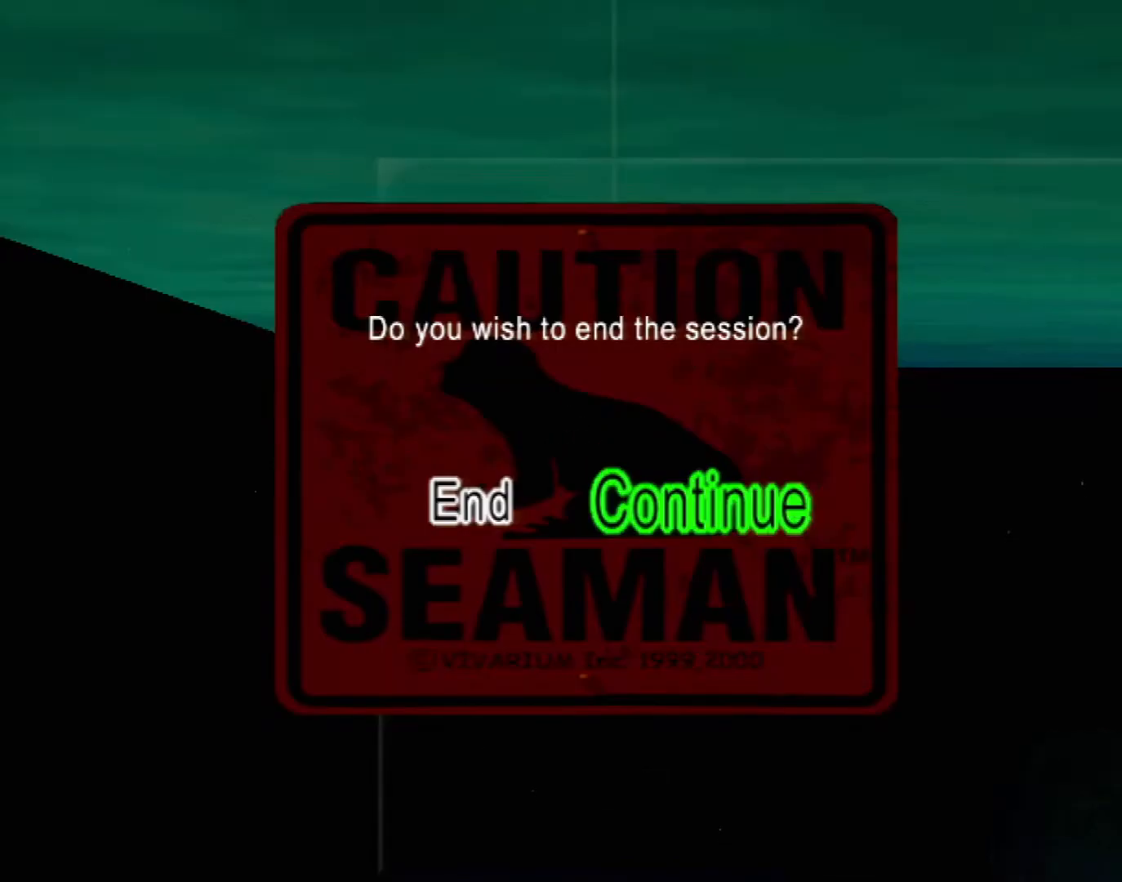
{"buttons": [], "left_stick": "center", "events": [[283, "DPAD_LEFT", "down"], [400, "DPAD_LEFT", "up"]]}
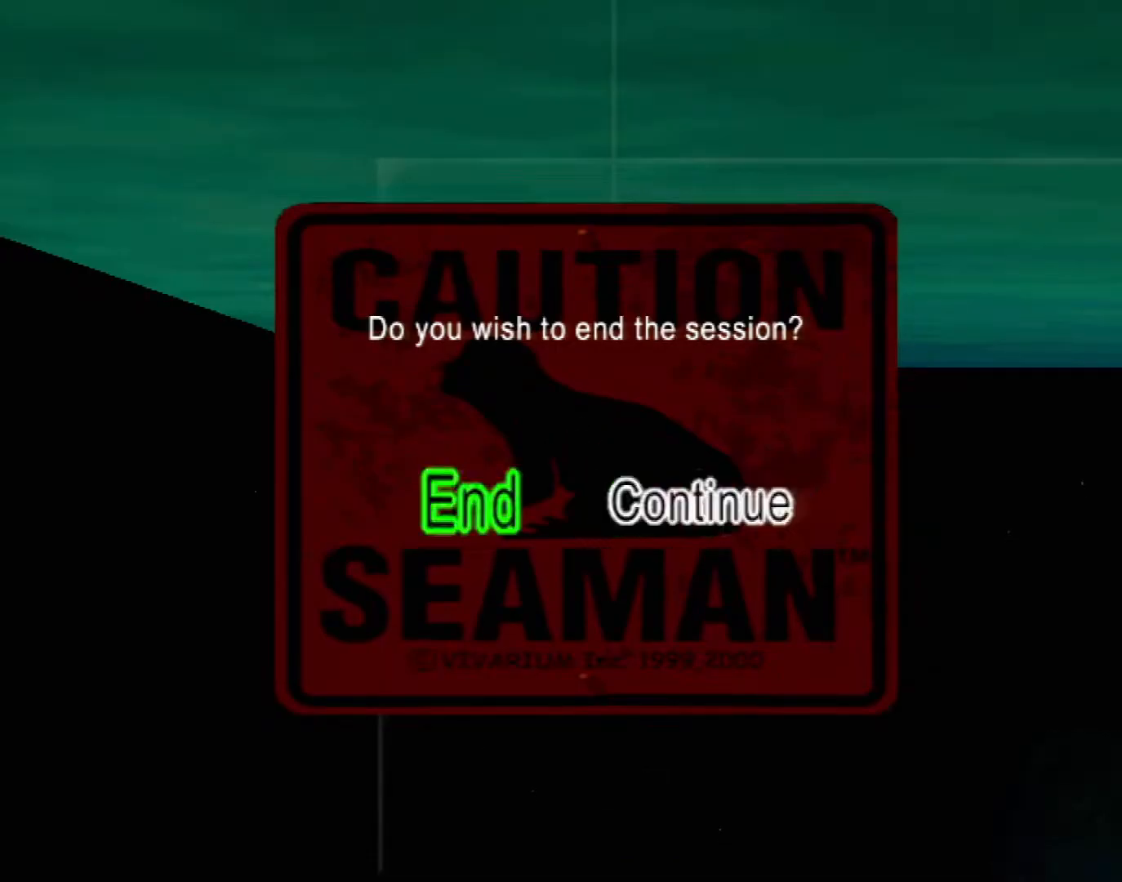
{"buttons": [], "left_stick": "center", "events": []}
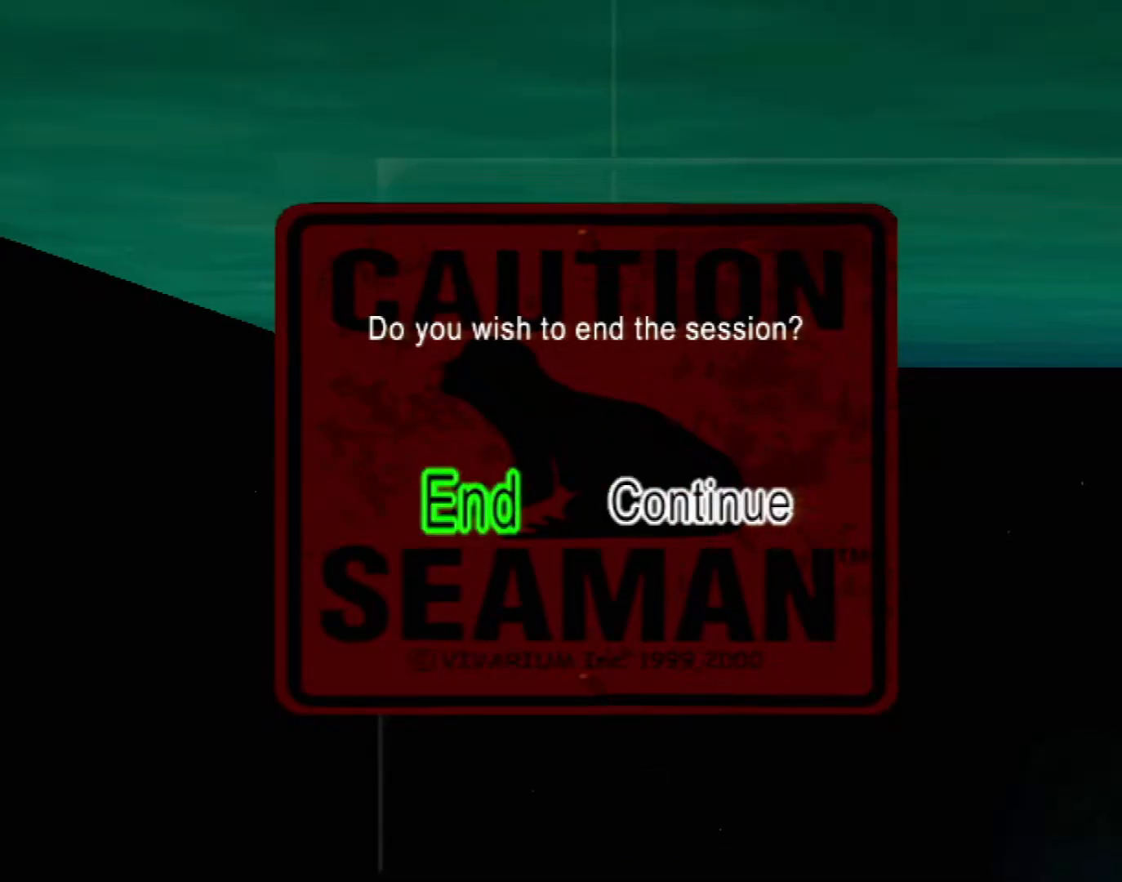
{"buttons": [], "left_stick": "center", "events": []}
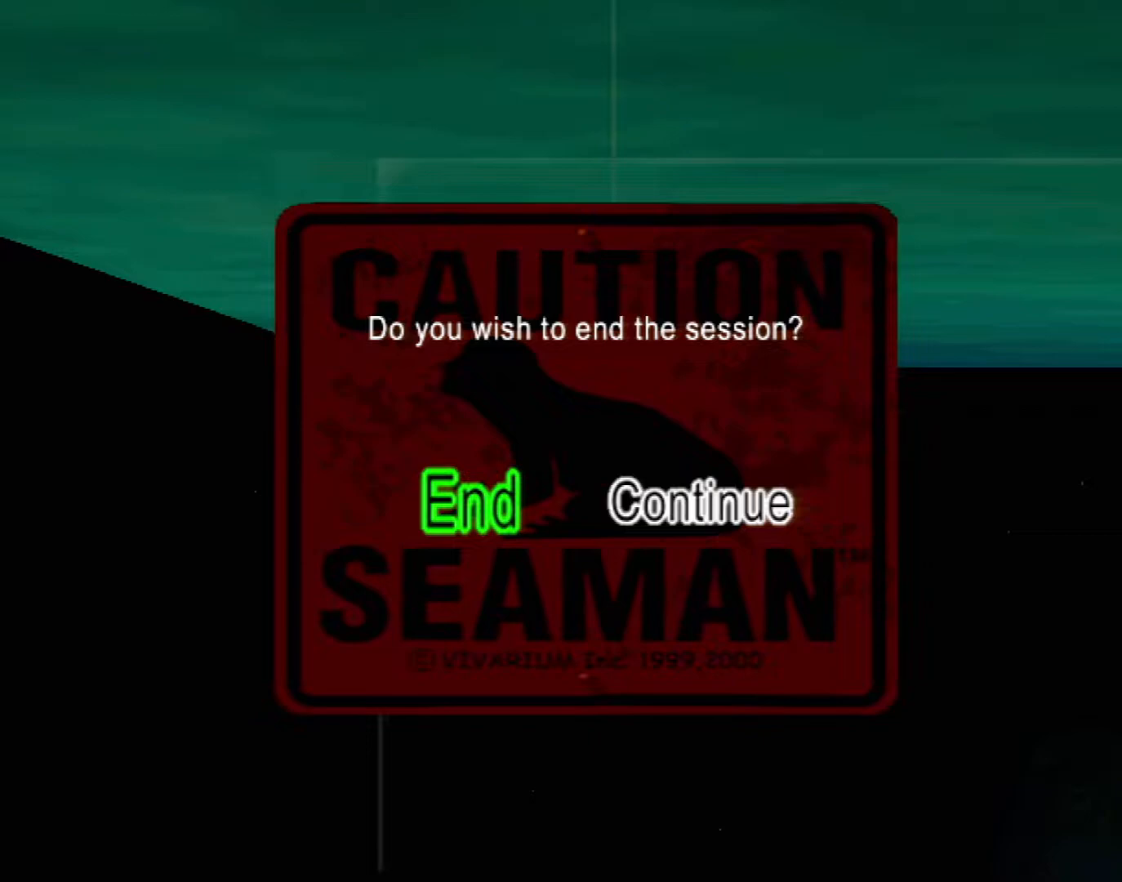
{"buttons": [], "left_stick": "center", "events": []}
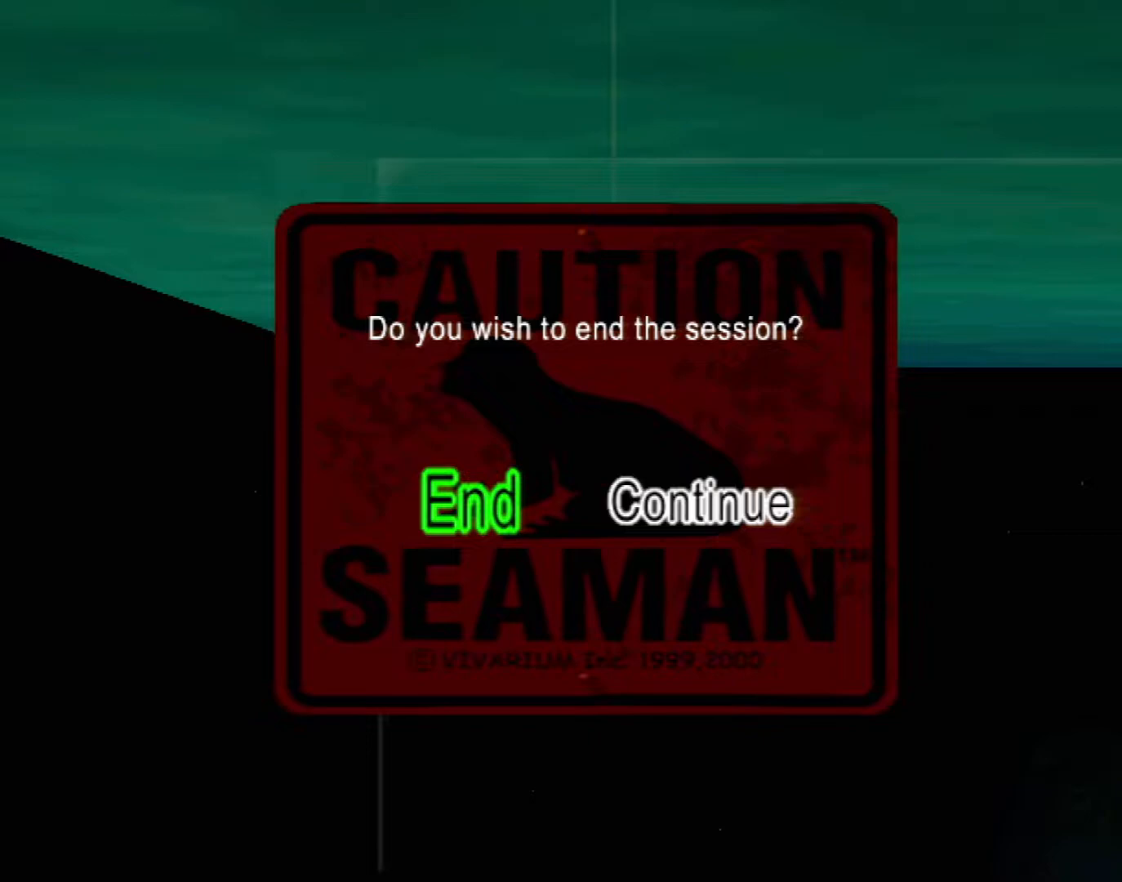
{"buttons": [], "left_stick": "center", "events": []}